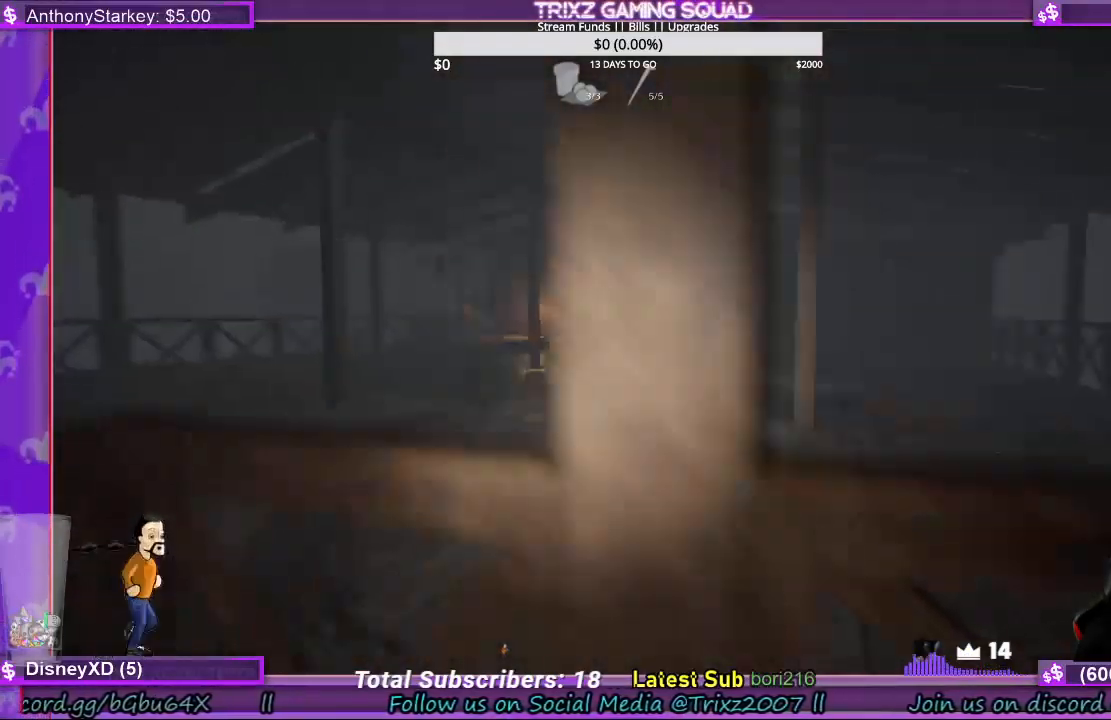
Gameplay with keyboard and mouse; each line is a JSON object with the keys and mouse buttons held at the frame after it. "events" lists presses ("down") and releases ("up") of "a", "ctrl", "d", "e", "f", "q", "r", "s", "shift", "space", "tab", "w", "mouse_left", "mouse_wheel", "mouse_right", "mouse_mb4" and "mouse_mb5" between this image and that frame as [ms after this image, input, new state], when the widget could be followed in between. "mouse_left", "mouse_wheel", "mouse_right", "mouse_mb4", "mouse_mb5" = the "left", "wheel", "right", "mb4", "mb5" buttons of the "mouse" list. No other keys are recorded. "wheel" means that the mouse wheel is clicked or scrolled. Mouse movement is not recorded.
{"keys": ["shift"], "mouse": [], "events": [[233, "a", "up"]]}
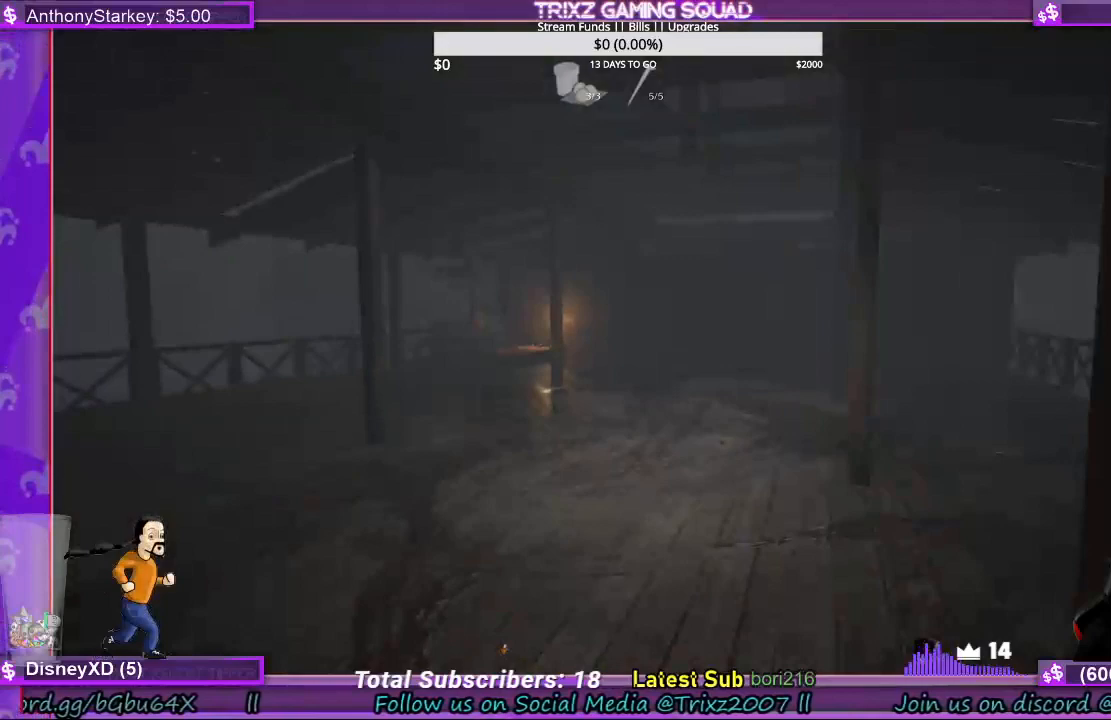
{"keys": ["d", "shift", "w"], "mouse": [], "events": [[267, "d", "down"], [433, "w", "down"]]}
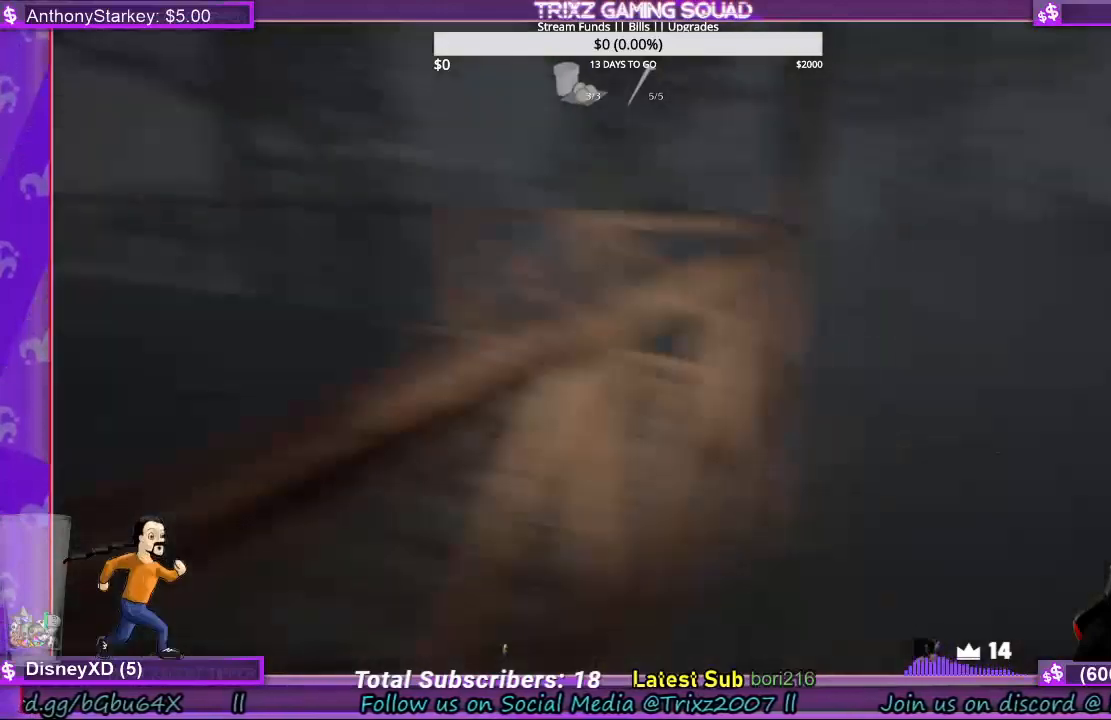
{"keys": ["shift", "w"], "mouse": [], "events": [[133, "d", "up"]]}
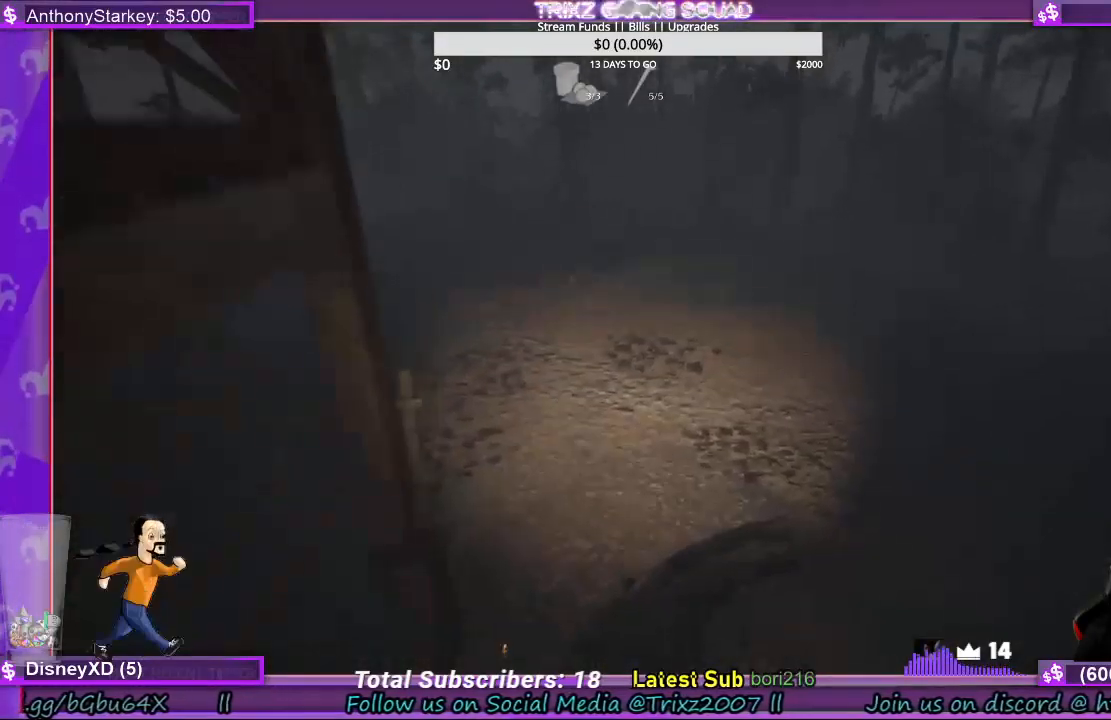
{"keys": ["shift", "w"], "mouse": [], "events": [[267, "d", "down"], [333, "d", "up"]]}
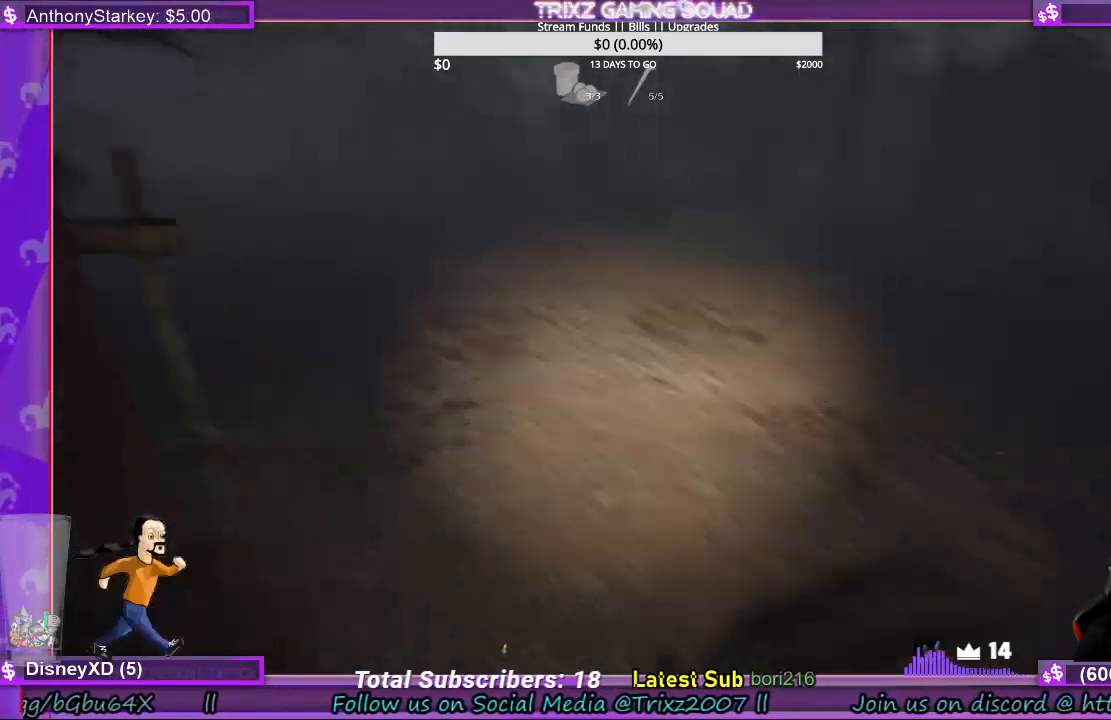
{"keys": ["d", "shift", "w"], "mouse": [], "events": [[367, "d", "down"]]}
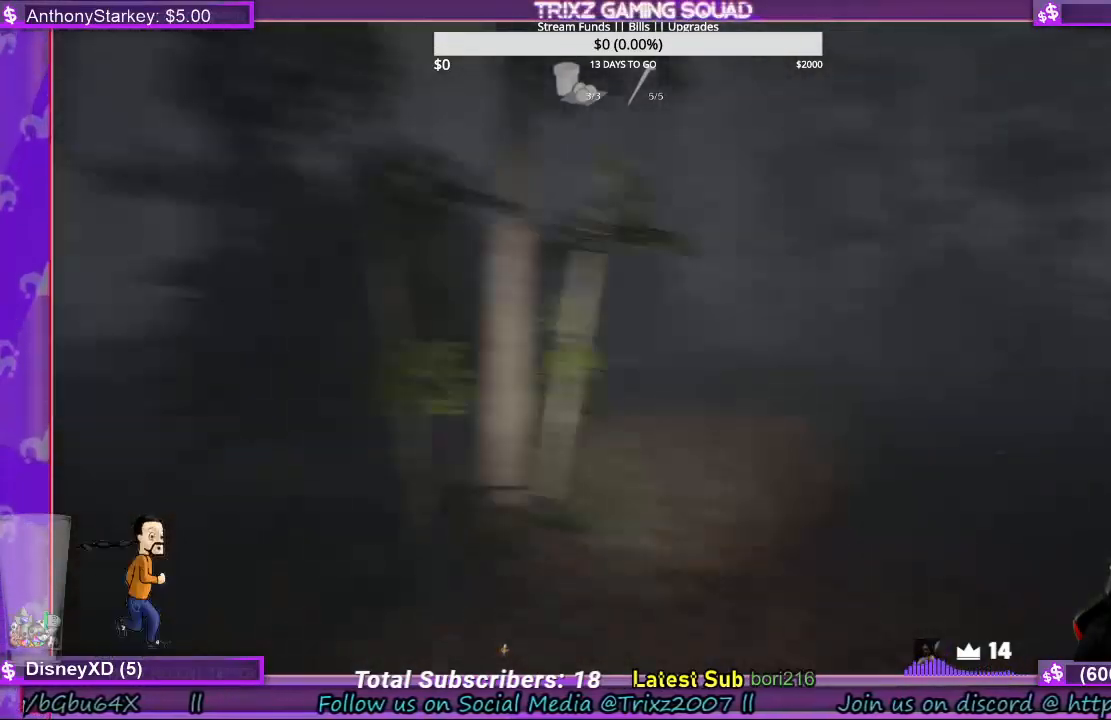
{"keys": ["shift", "w"], "mouse": [], "events": [[433, "d", "up"]]}
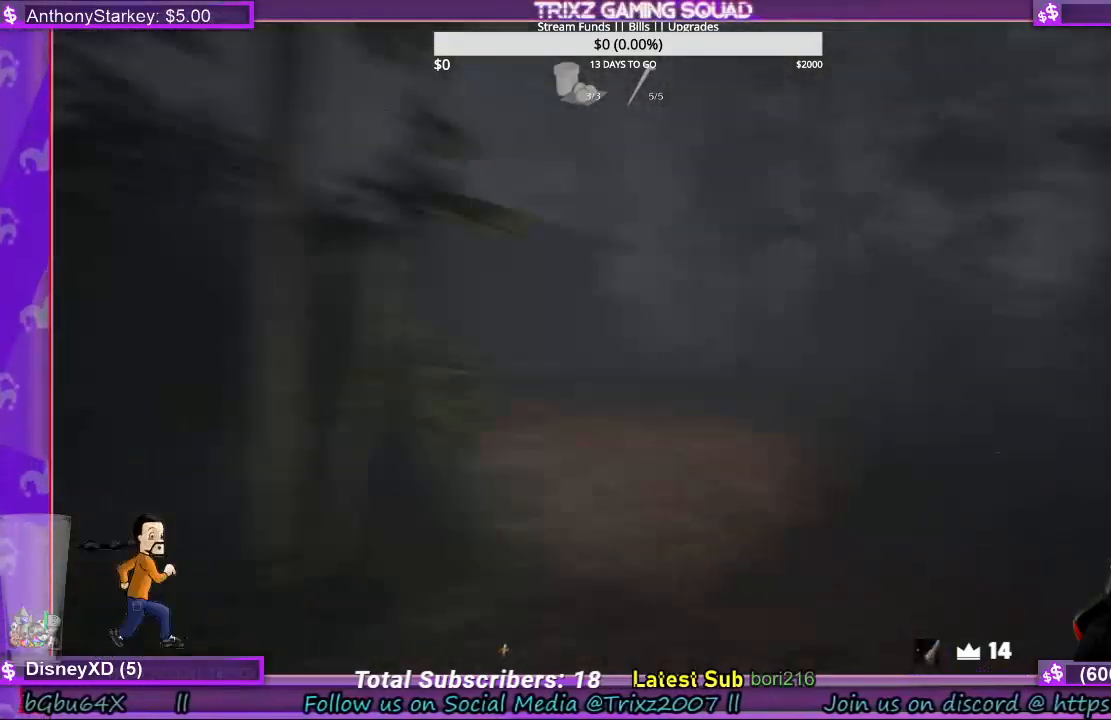
{"keys": ["shift", "w"], "mouse": [], "events": []}
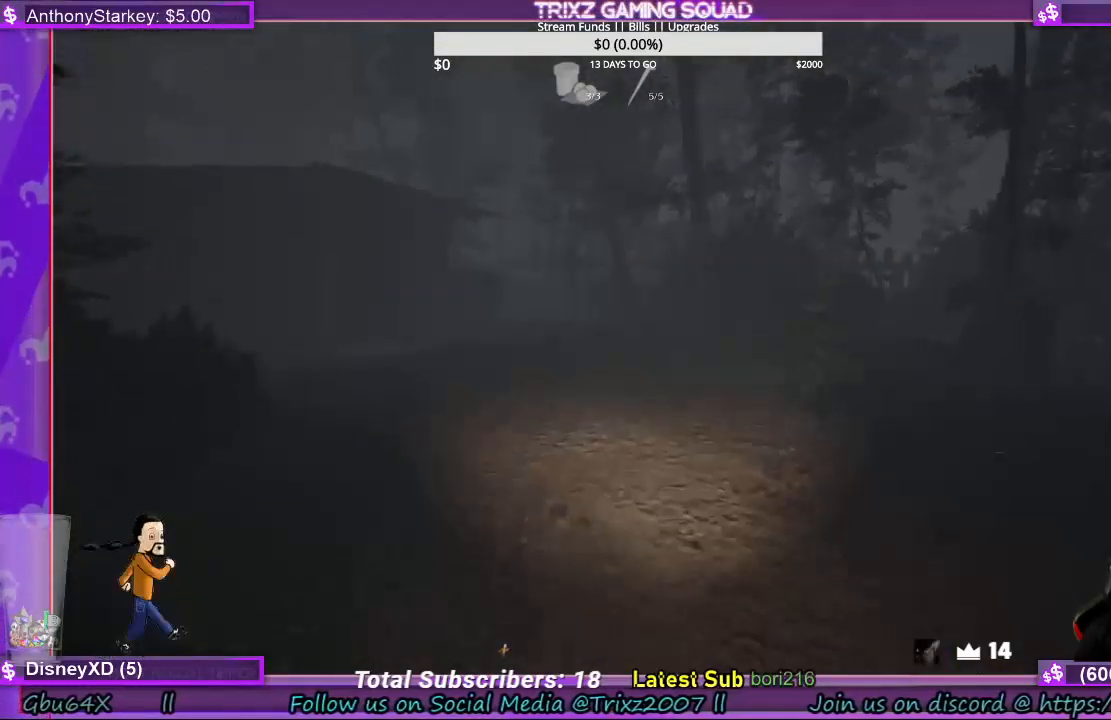
{"keys": ["a", "shift", "w"], "mouse": [], "events": [[400, "a", "down"]]}
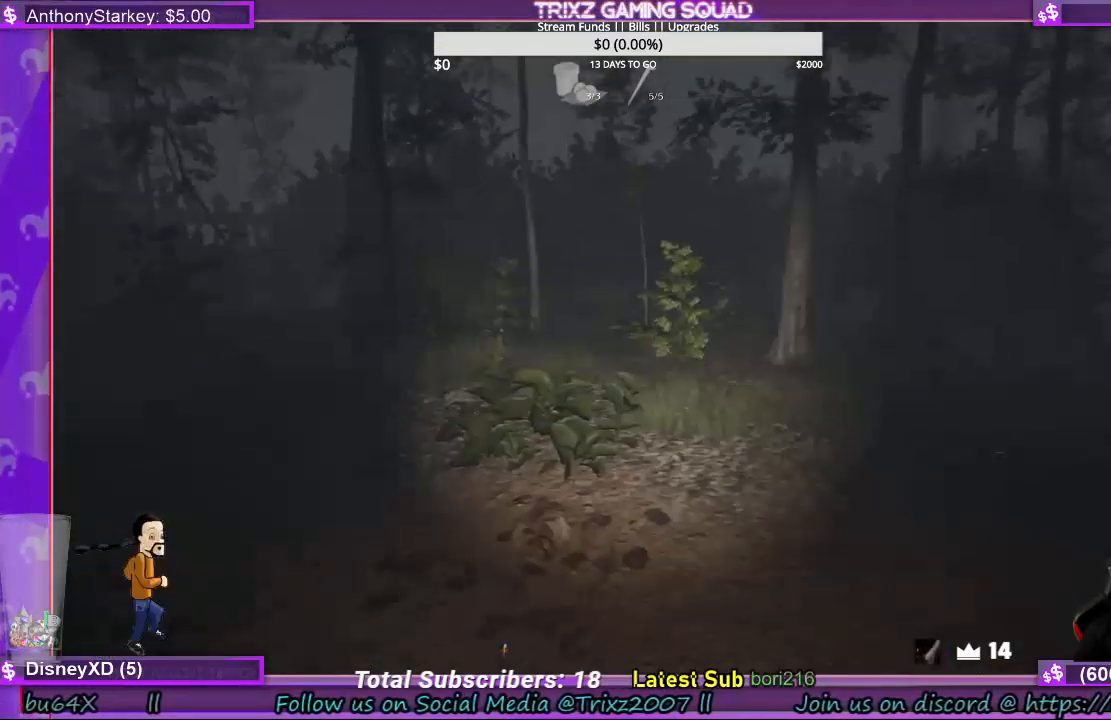
{"keys": ["a", "shift", "w"], "mouse": [], "events": []}
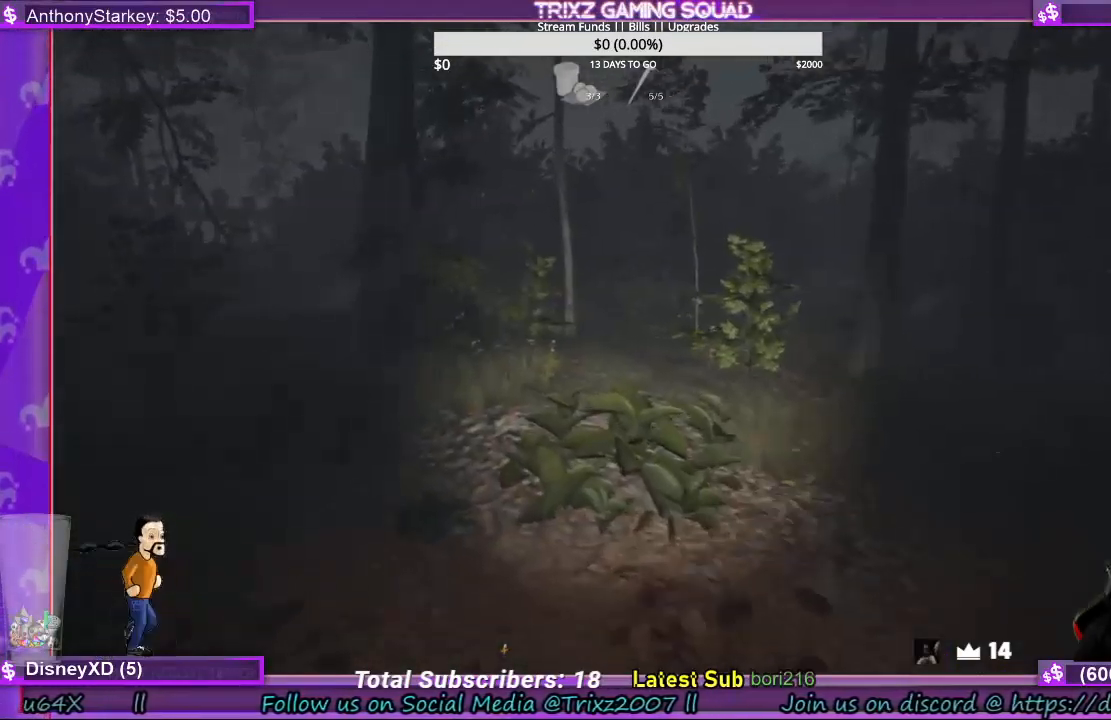
{"keys": ["a", "shift"], "mouse": [], "events": [[167, "w", "up"]]}
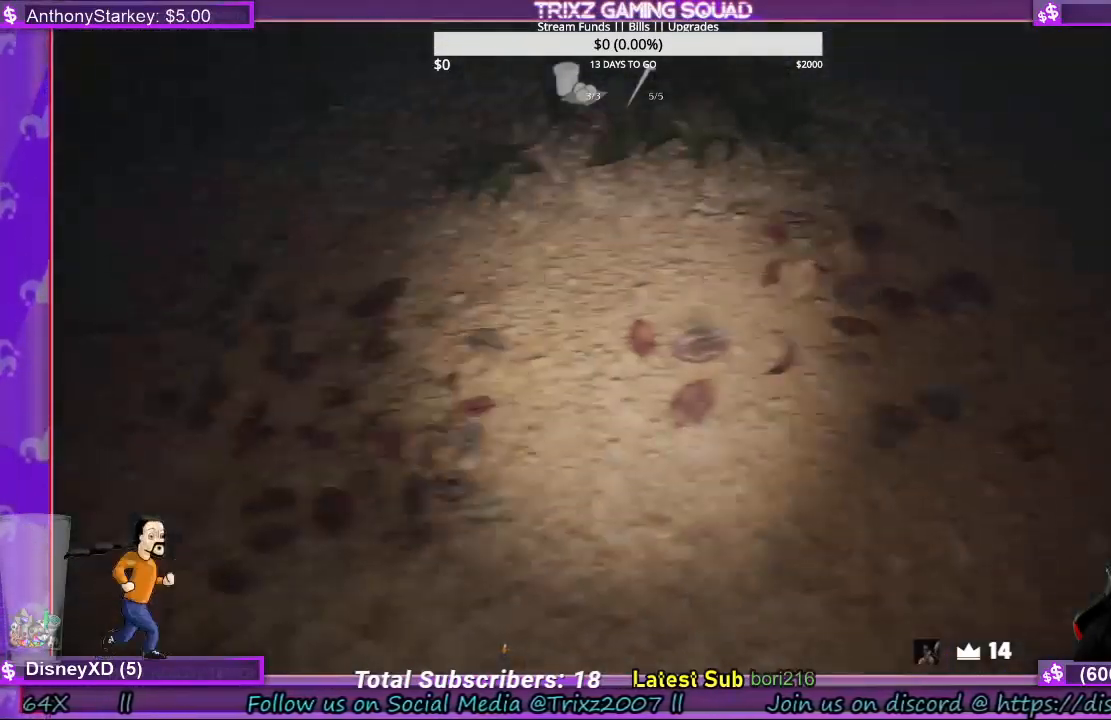
{"keys": ["a", "shift", "w"], "mouse": [], "events": [[167, "w", "down"]]}
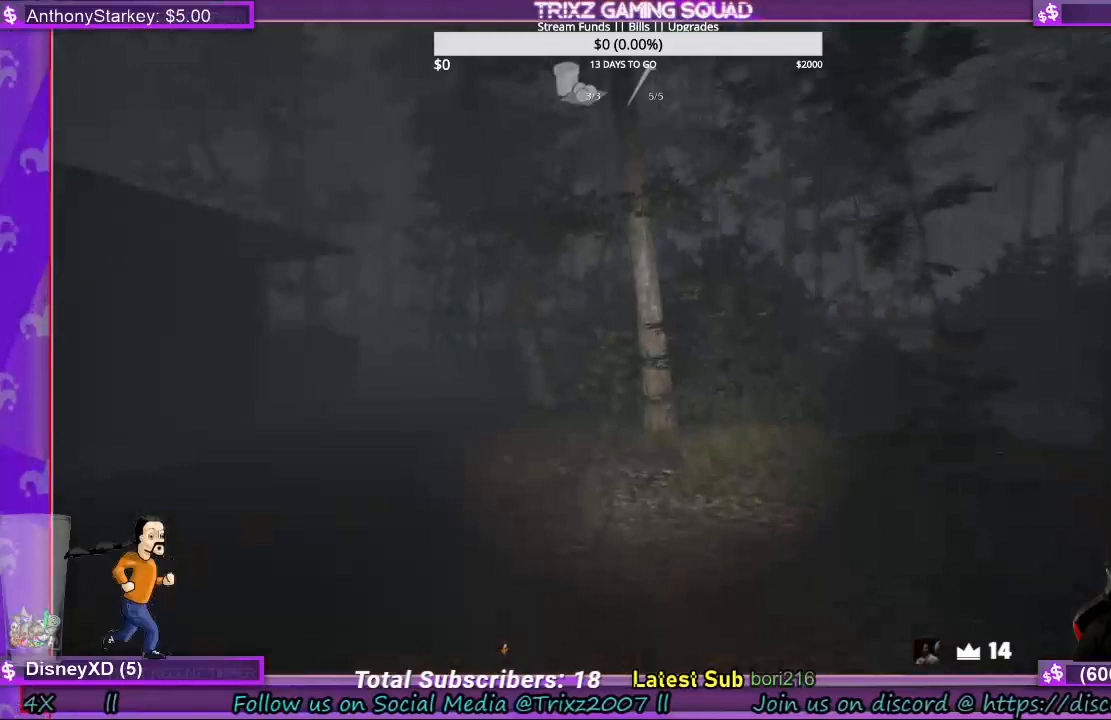
{"keys": ["d", "shift", "w"], "mouse": [], "events": [[100, "a", "up"], [400, "d", "down"]]}
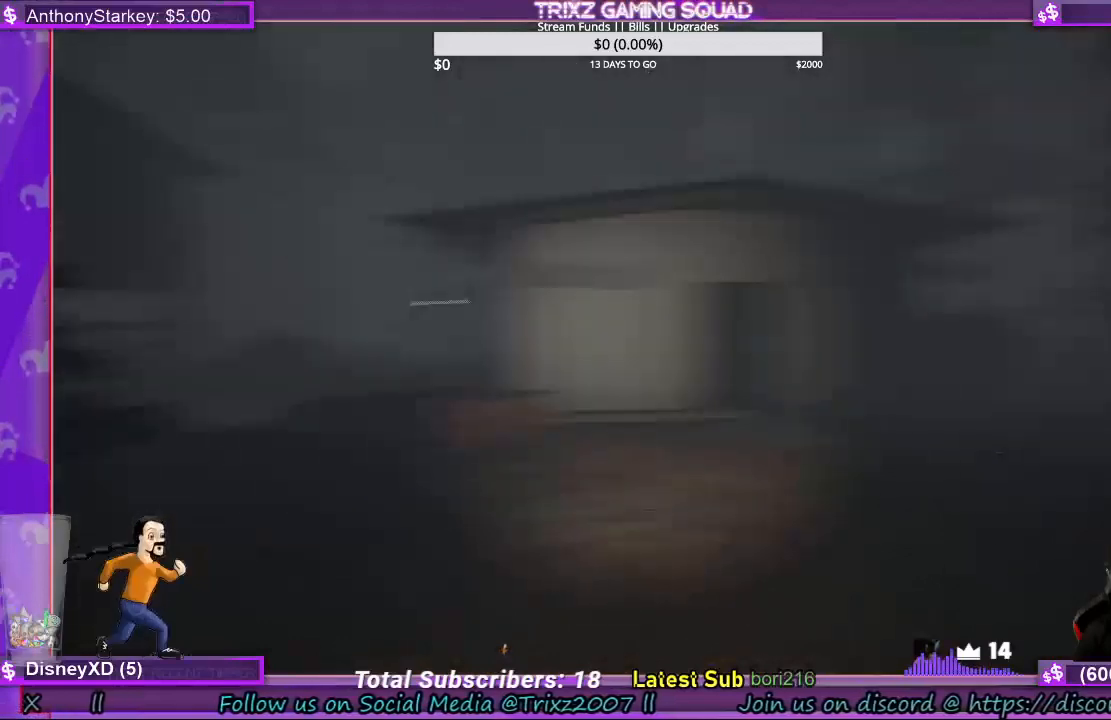
{"keys": ["d", "shift", "w"], "mouse": [], "events": []}
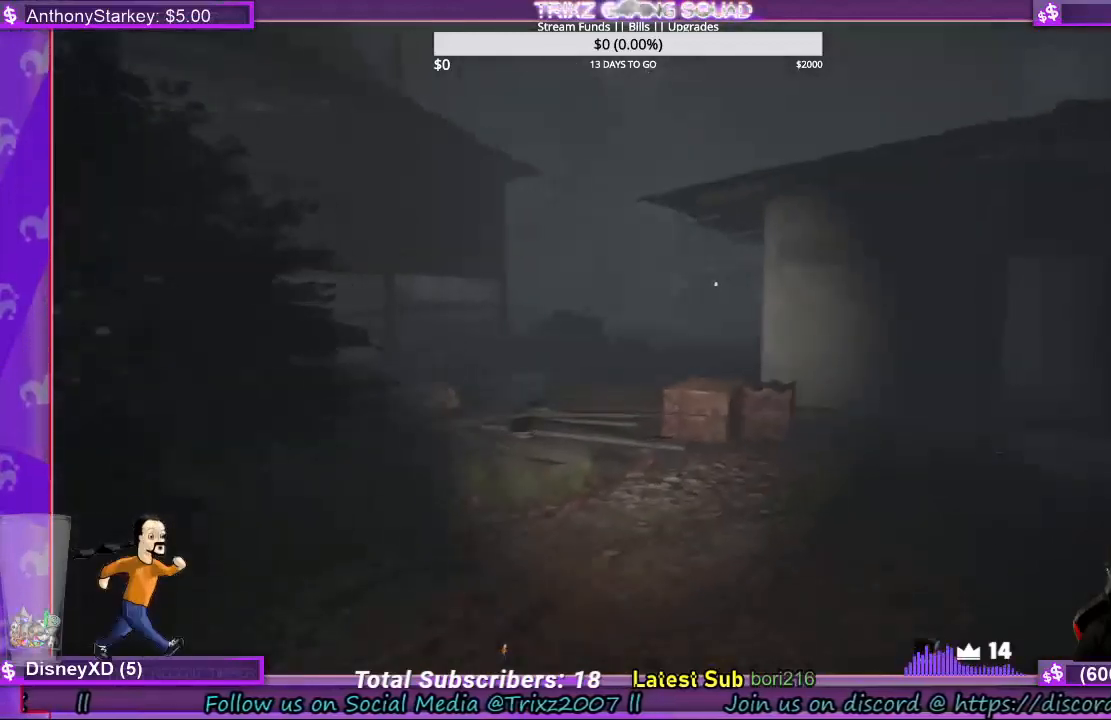
{"keys": ["d", "shift", "w"], "mouse": [], "events": []}
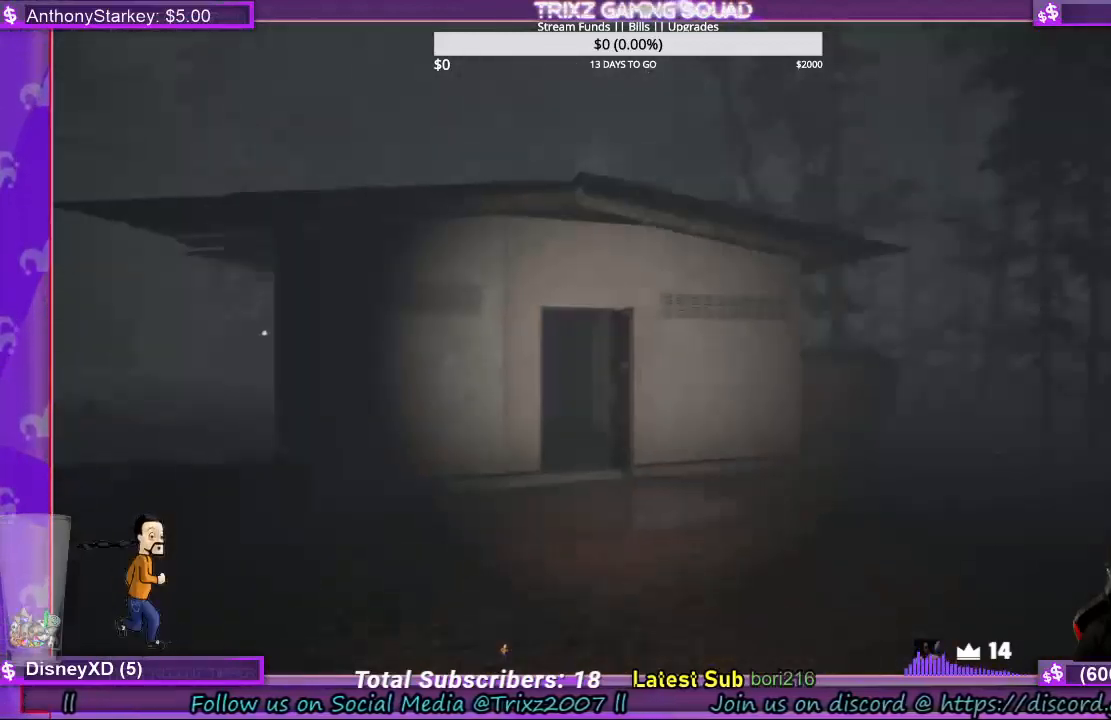
{"keys": ["d", "shift", "w"], "mouse": [], "events": []}
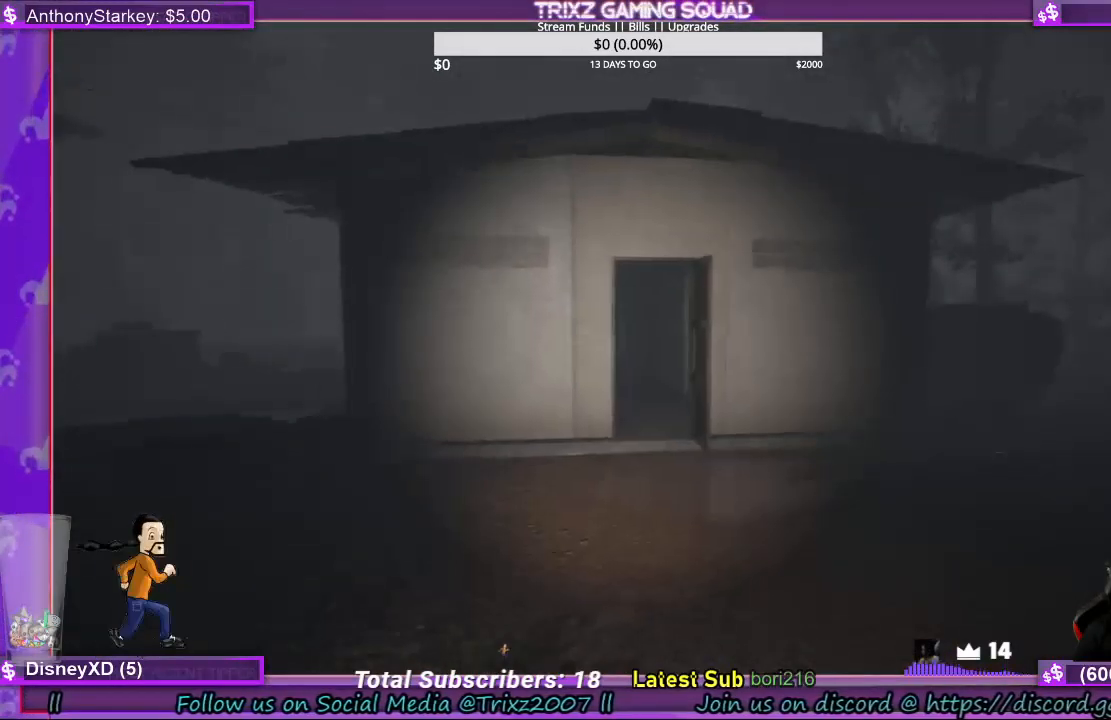
{"keys": ["d", "shift", "w"], "mouse": [], "events": []}
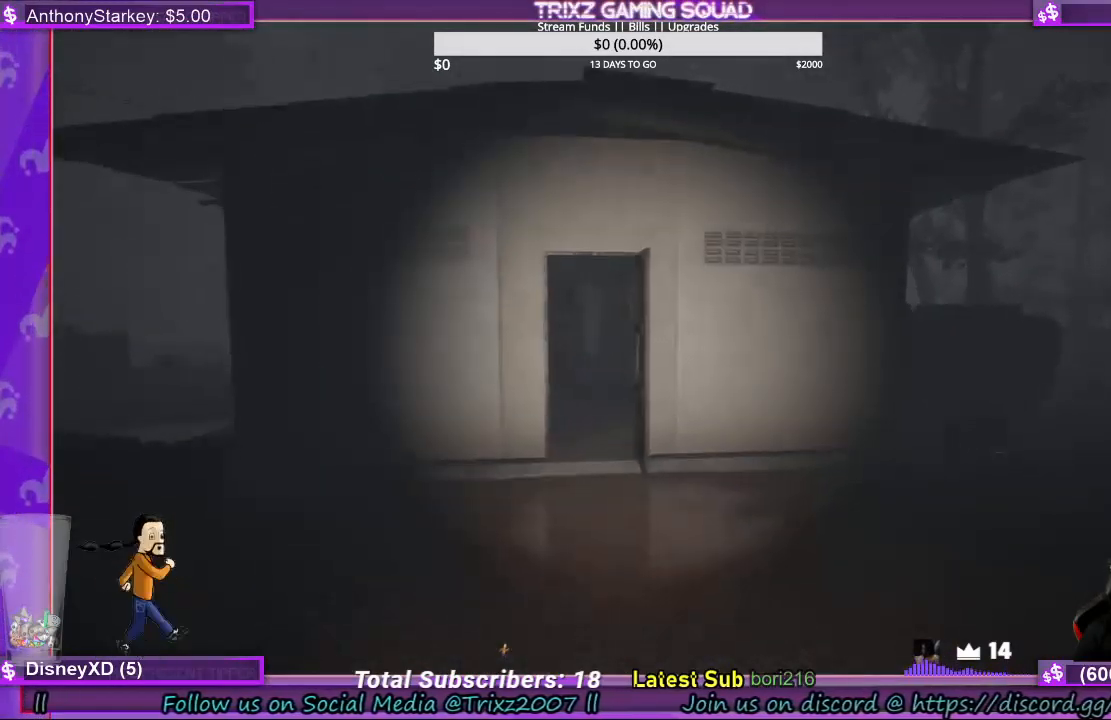
{"keys": ["shift", "w"], "mouse": [], "events": [[400, "d", "up"]]}
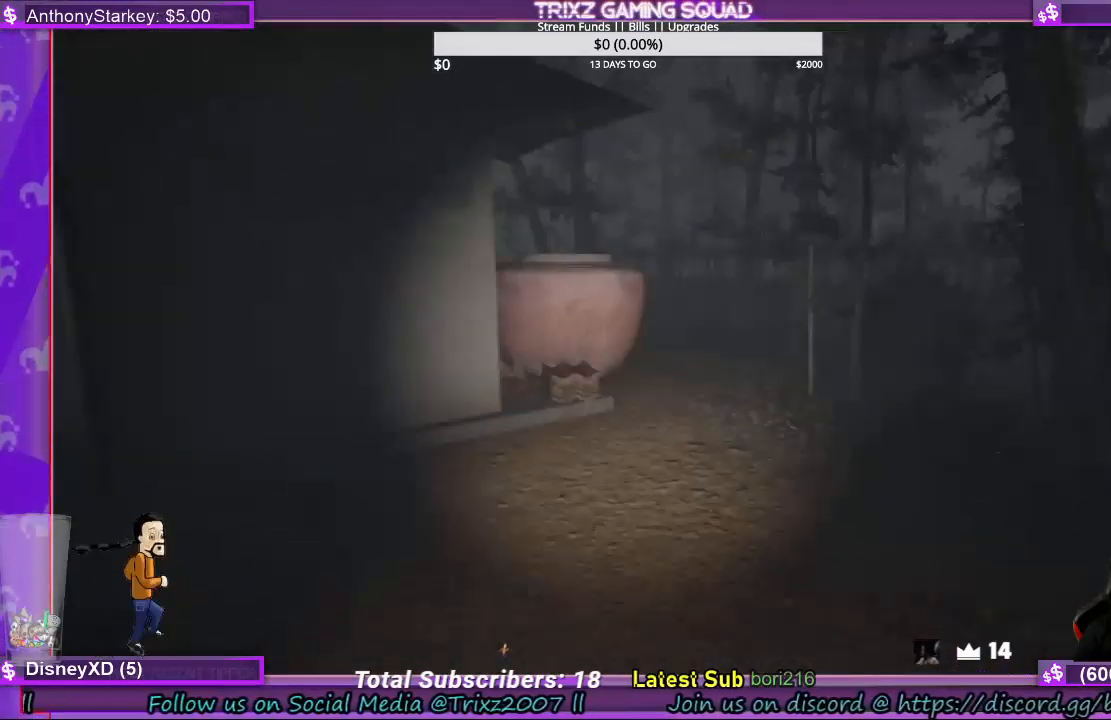
{"keys": ["d", "shift", "w"], "mouse": [], "events": [[400, "d", "down"]]}
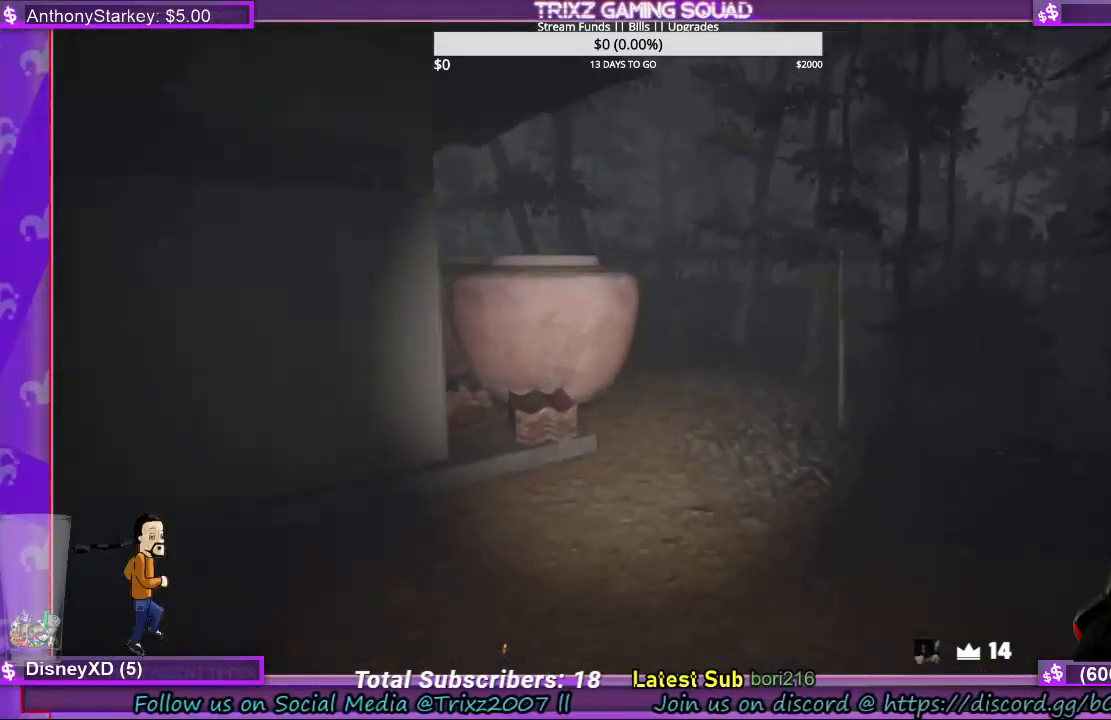
{"keys": ["d", "shift", "w"], "mouse": [], "events": [[100, "d", "up"], [367, "d", "down"]]}
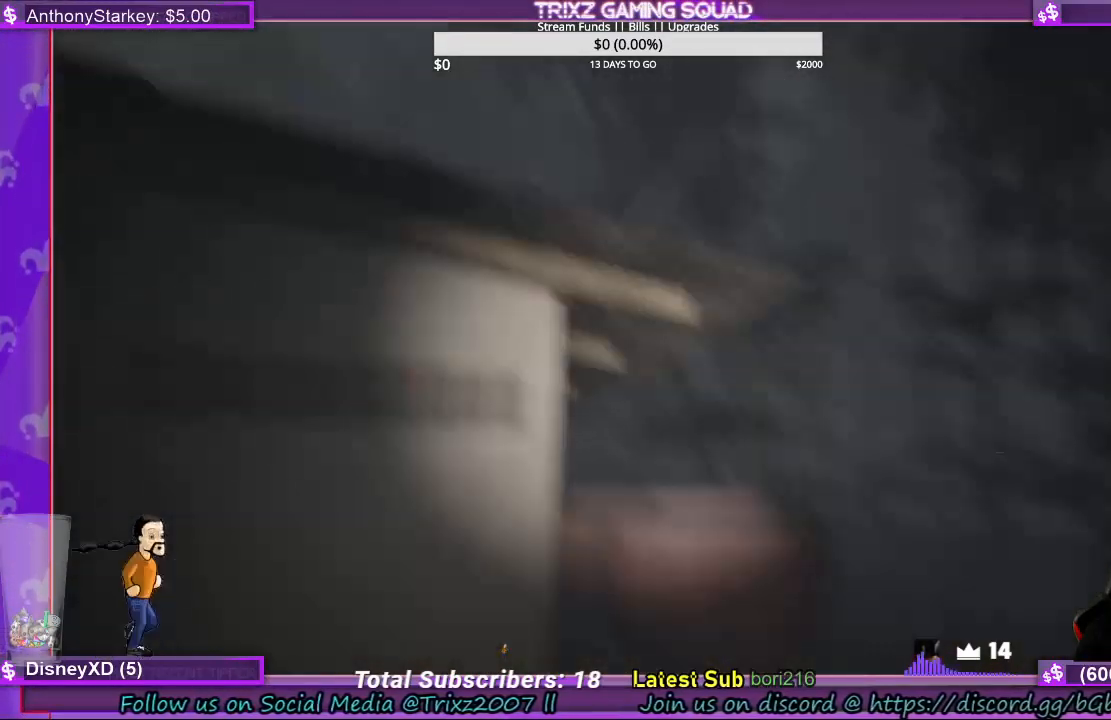
{"keys": [], "mouse": [], "events": [[67, "w", "up"], [100, "shift", "up"], [200, "d", "up"]]}
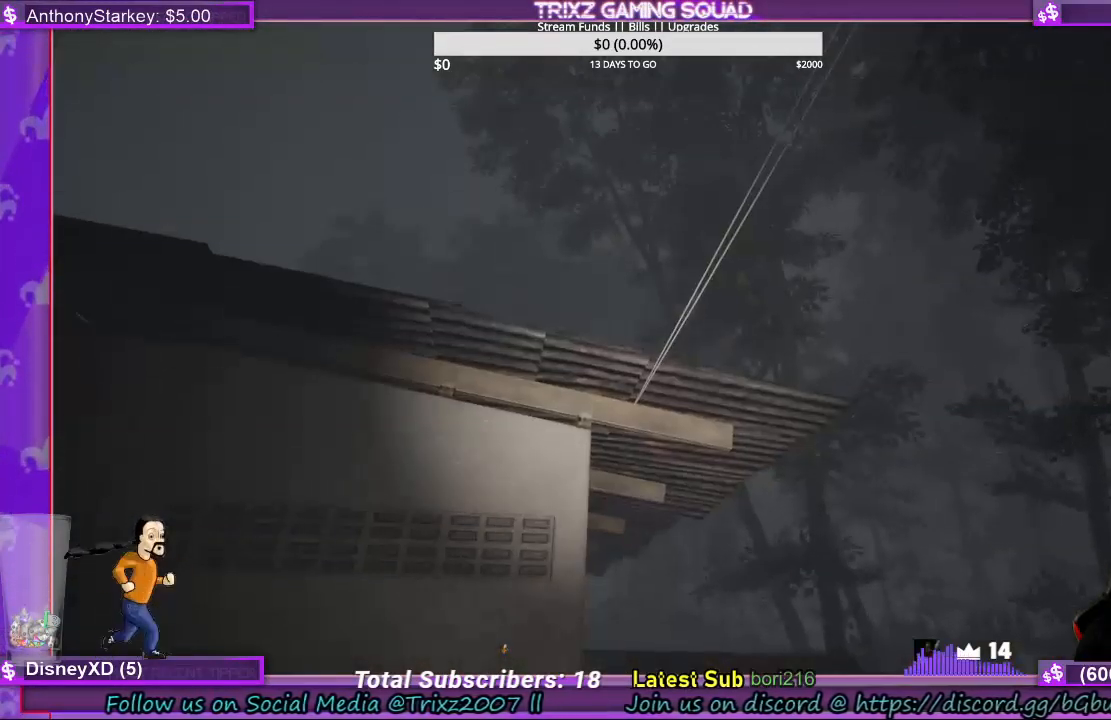
{"keys": ["shift", "w"], "mouse": [], "events": [[433, "w", "down"], [467, "shift", "down"]]}
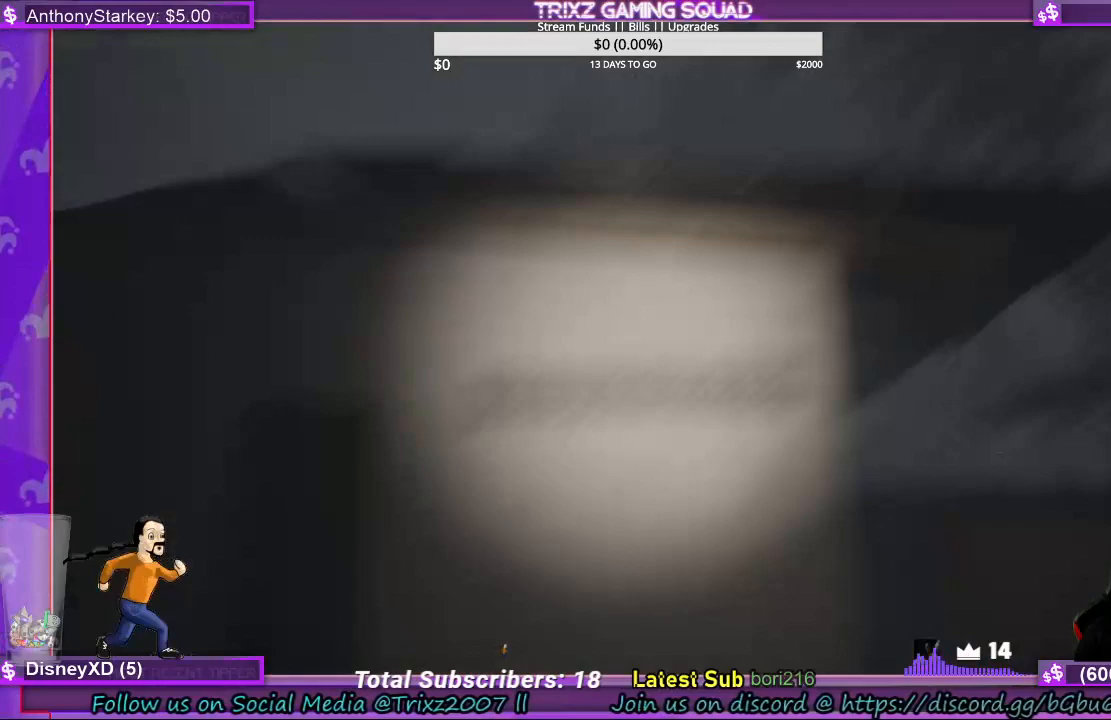
{"keys": ["a", "shift", "w"], "mouse": [], "events": [[200, "a", "down"]]}
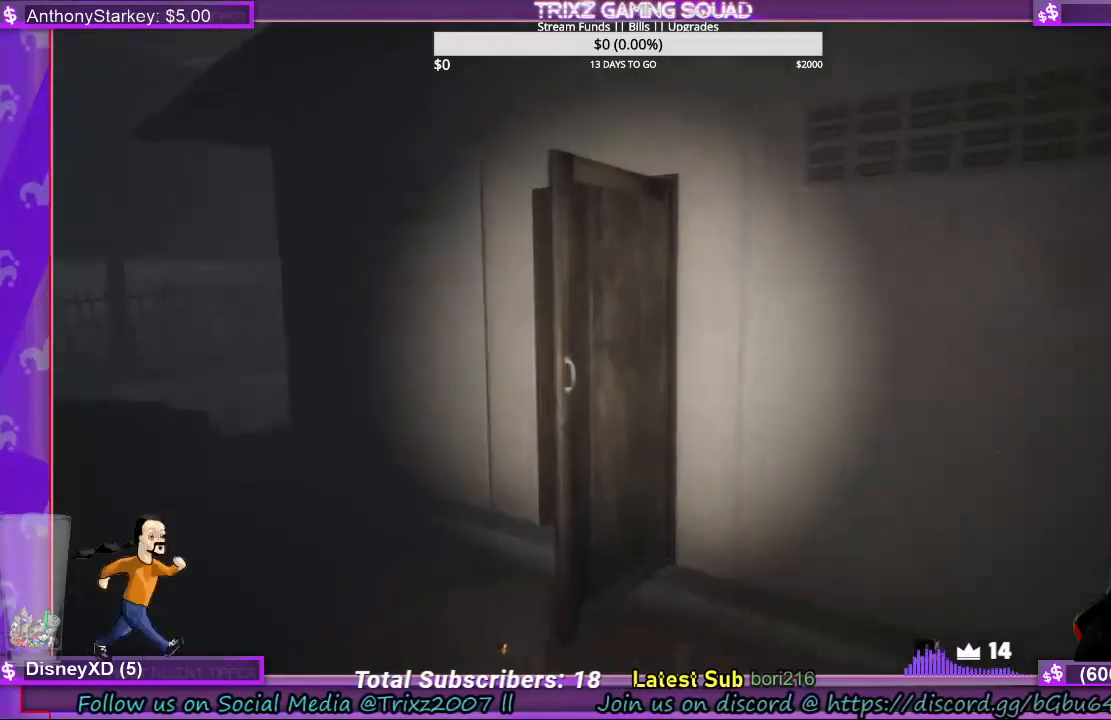
{"keys": ["a", "shift", "w"], "mouse": [], "events": []}
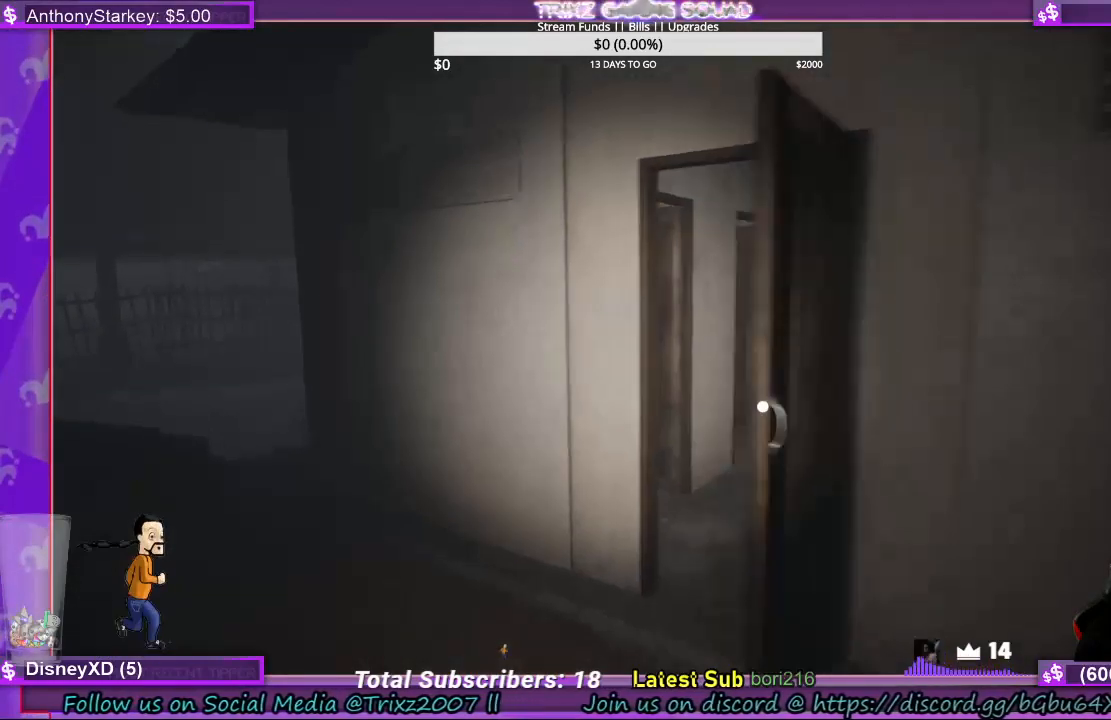
{"keys": ["a", "shift", "w"], "mouse": [], "events": []}
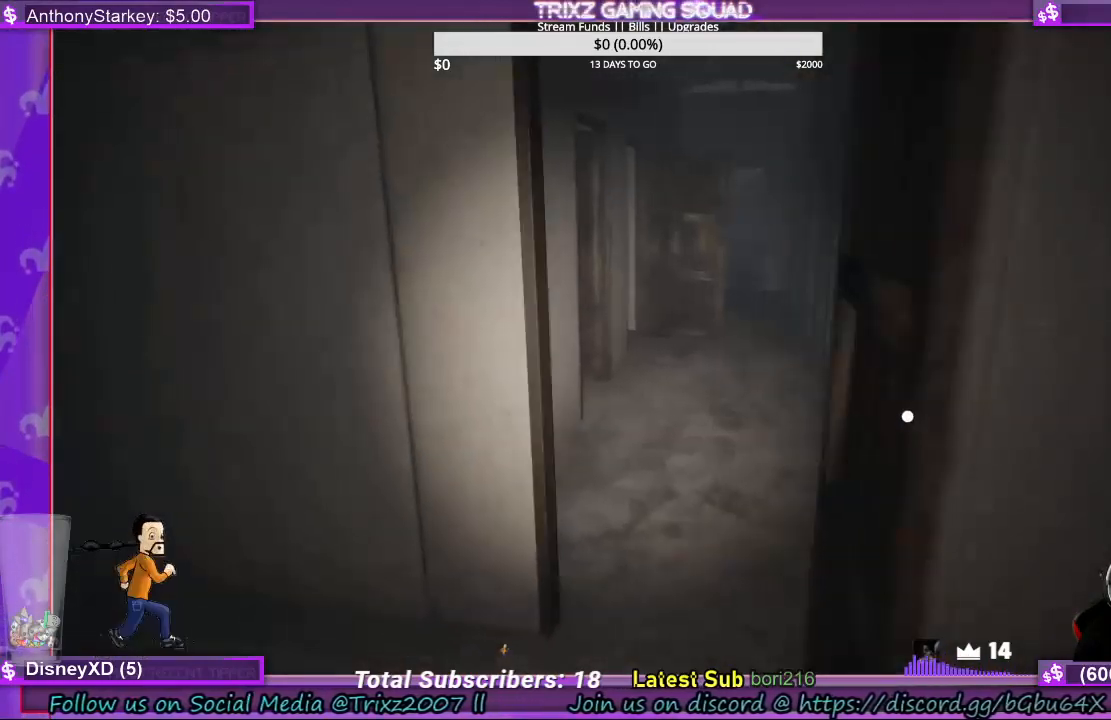
{"keys": ["d", "shift", "w"], "mouse": [], "events": [[67, "a", "up"], [500, "d", "down"]]}
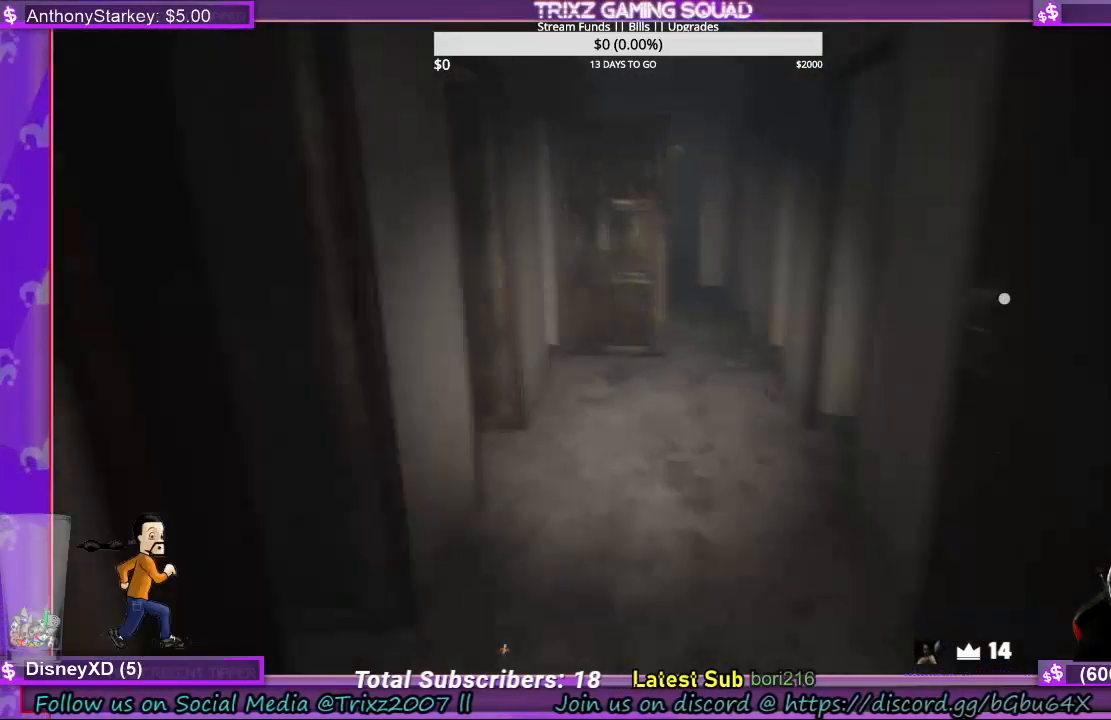
{"keys": [], "mouse": [], "events": [[400, "shift", "up"], [500, "d", "up"], [500, "w", "up"]]}
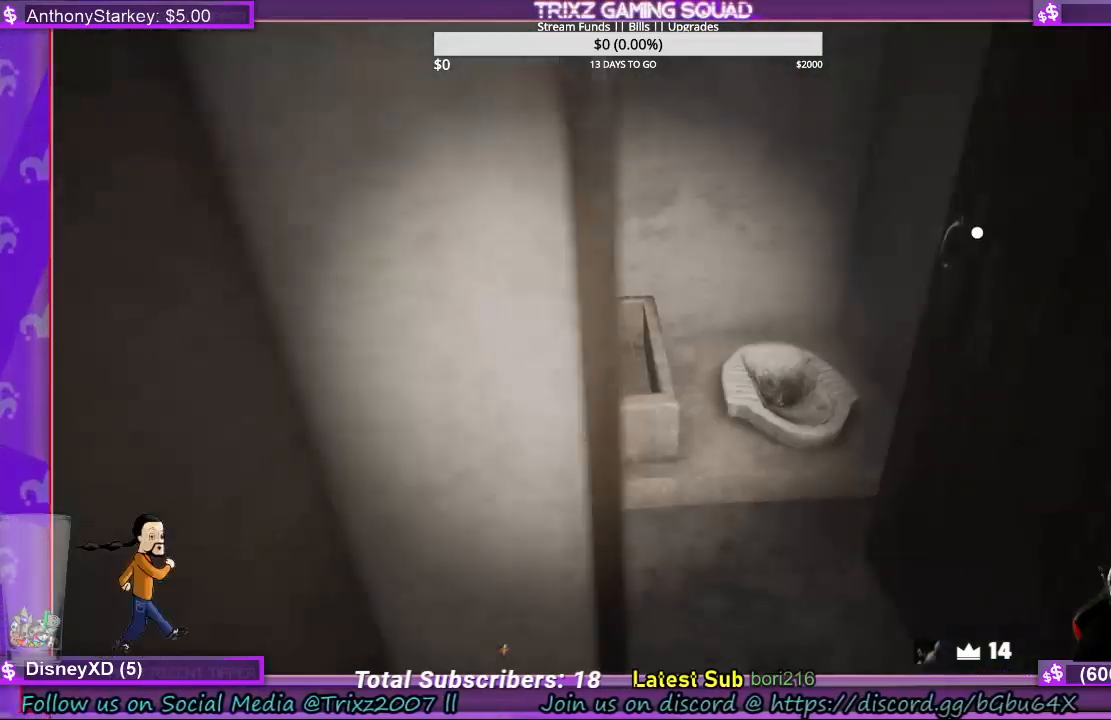
{"keys": ["d", "w"], "mouse": [], "events": [[200, "d", "down"], [367, "w", "down"]]}
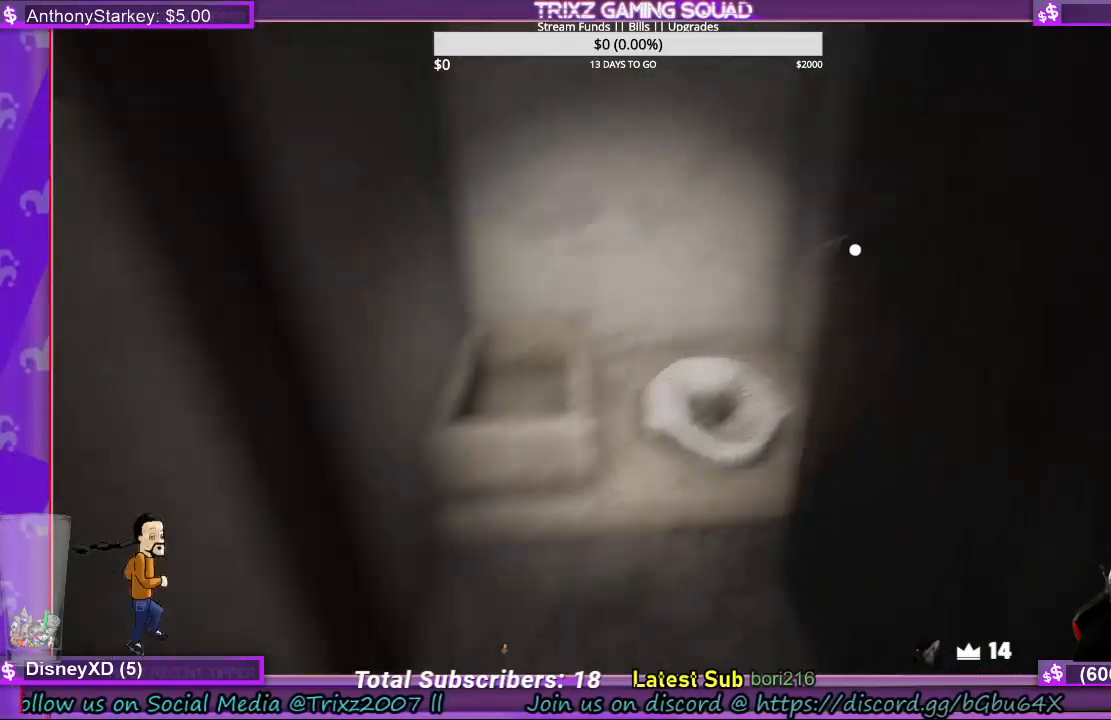
{"keys": [], "mouse": [], "events": [[67, "d", "up"], [100, "w", "up"]]}
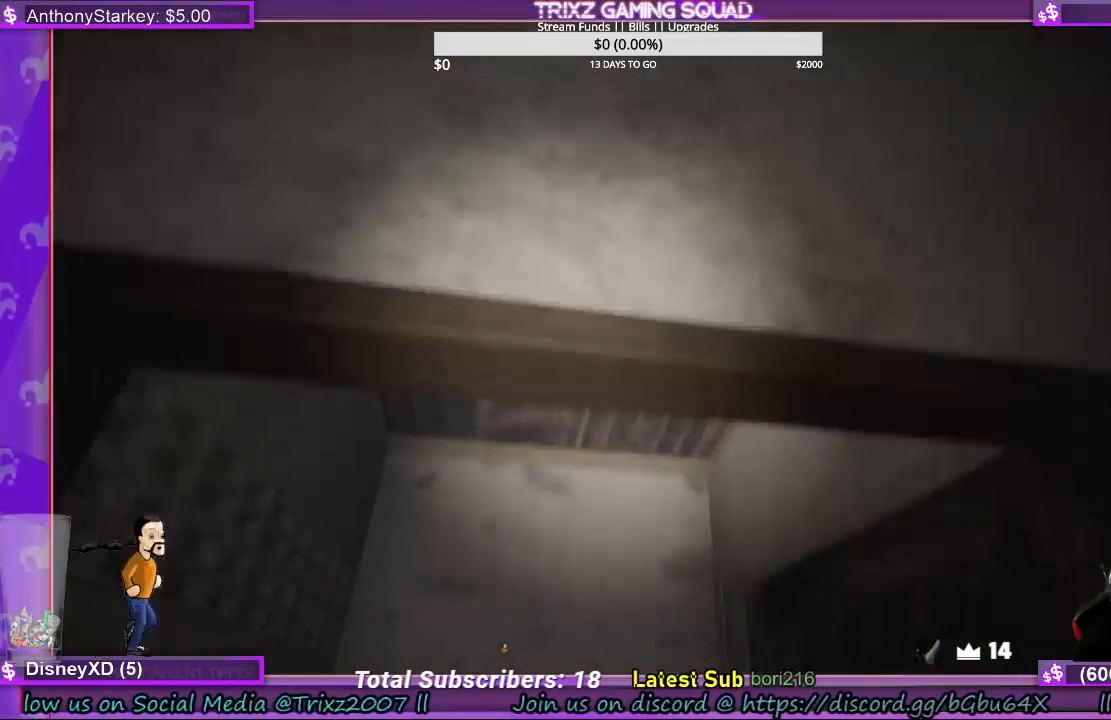
{"keys": ["d", "w"], "mouse": [], "events": [[433, "d", "down"], [500, "w", "down"]]}